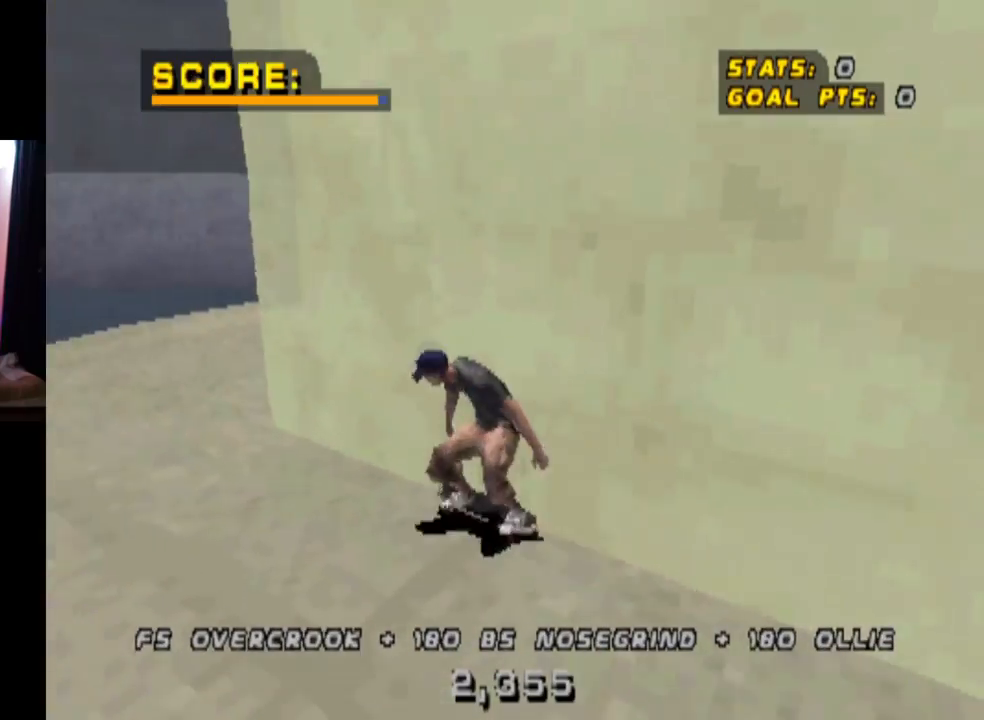
Gameplay with a controller (PlayStation layout); each line is a JSON object with the inputs held at the frame after it. "events" lists button and stick changes between this image and that frame as [ms after this image, input, new state], when the widget could be followed in between. Not read: L1 R1.
{"buttons": ["CROSS", "DPAD_DOWN", "DPAD_LEFT"], "left_stick": "center", "right_stick": "center", "events": [[34, "DPAD_LEFT", "down"], [84, "DPAD_DOWN", "down"]]}
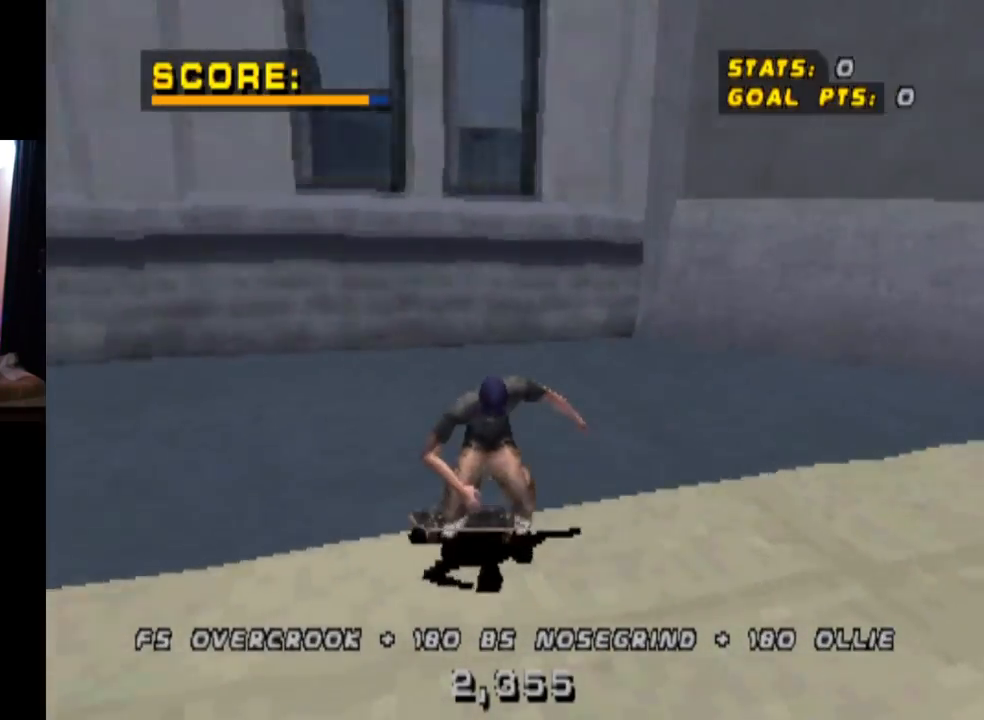
{"buttons": ["DPAD_DOWN"], "left_stick": "center", "right_stick": "center", "events": [[67, "SQUARE", "down"], [100, "CROSS", "up"], [234, "SQUARE", "up"], [267, "DPAD_DOWN", "up"], [284, "DPAD_LEFT", "up"], [434, "DPAD_DOWN", "down"]]}
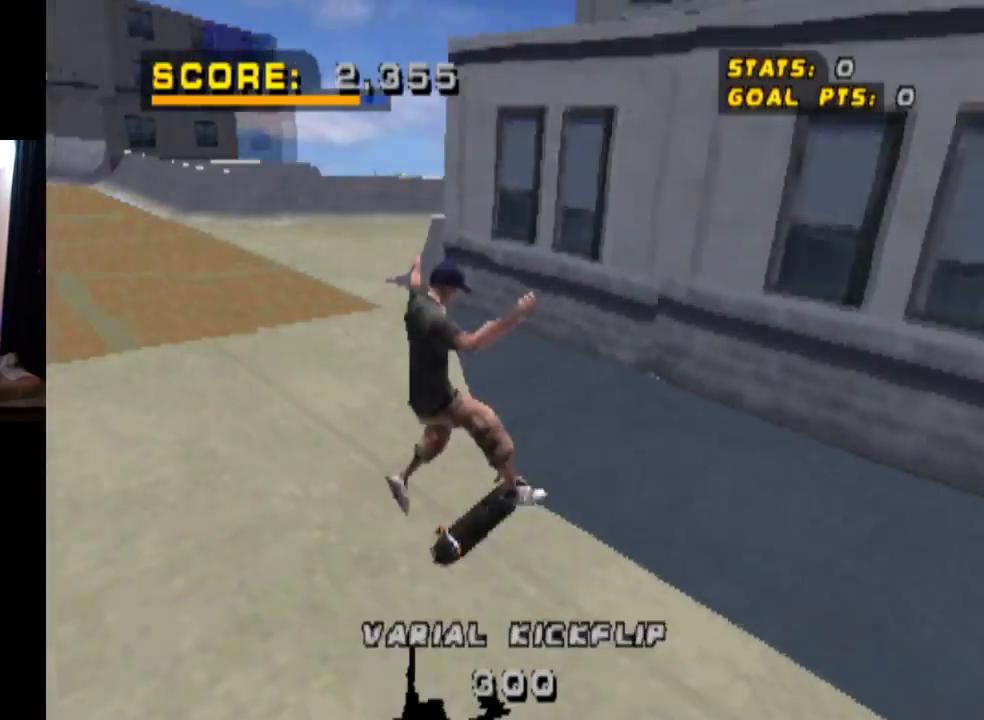
{"buttons": ["CROSS", "DPAD_RIGHT"], "left_stick": "center", "right_stick": "center", "events": [[67, "DPAD_DOWN", "up"], [151, "DPAD_UP", "down"], [201, "CROSS", "down"], [351, "DPAD_UP", "up"], [501, "DPAD_RIGHT", "down"]]}
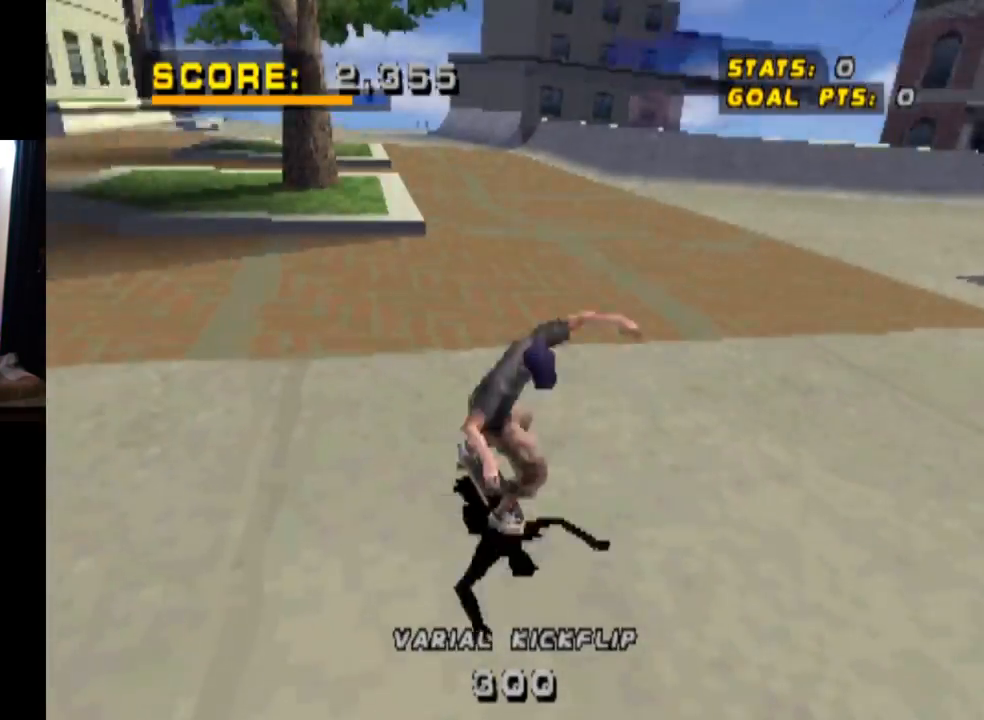
{"buttons": ["DPAD_RIGHT"], "left_stick": "center", "right_stick": "center", "events": [[317, "SQUARE", "down"], [334, "CROSS", "up"], [500, "SQUARE", "up"]]}
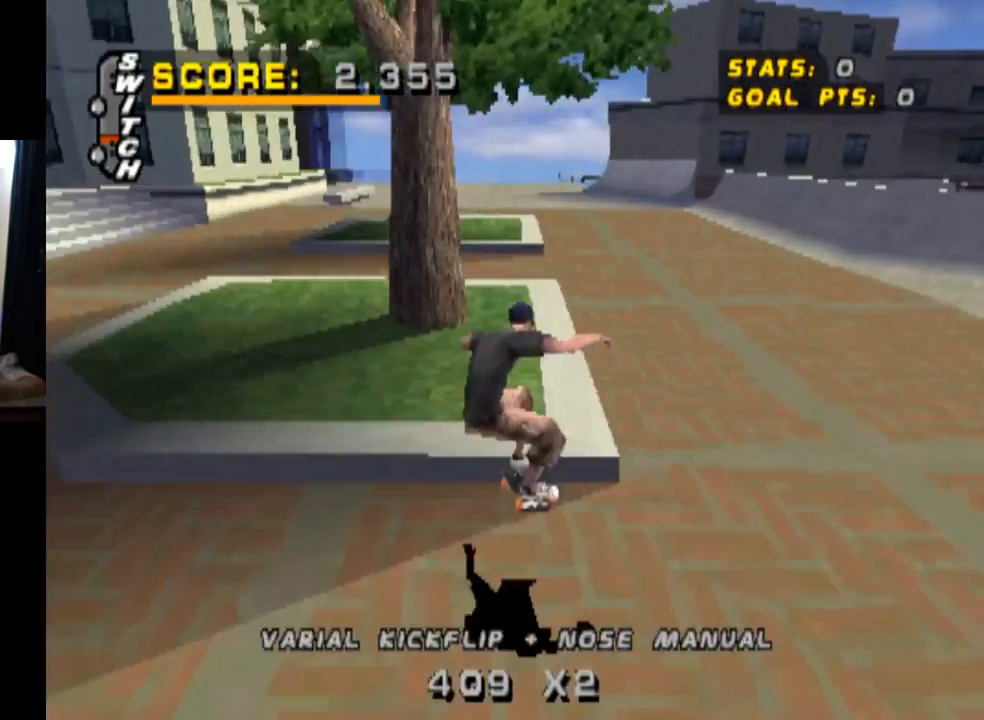
{"buttons": ["CROSS"], "left_stick": "center", "right_stick": "center", "events": [[34, "DPAD_RIGHT", "up"], [184, "DPAD_UP", "down"], [284, "DPAD_UP", "up"], [351, "DPAD_DOWN", "down"], [401, "CROSS", "down"], [468, "DPAD_DOWN", "up"]]}
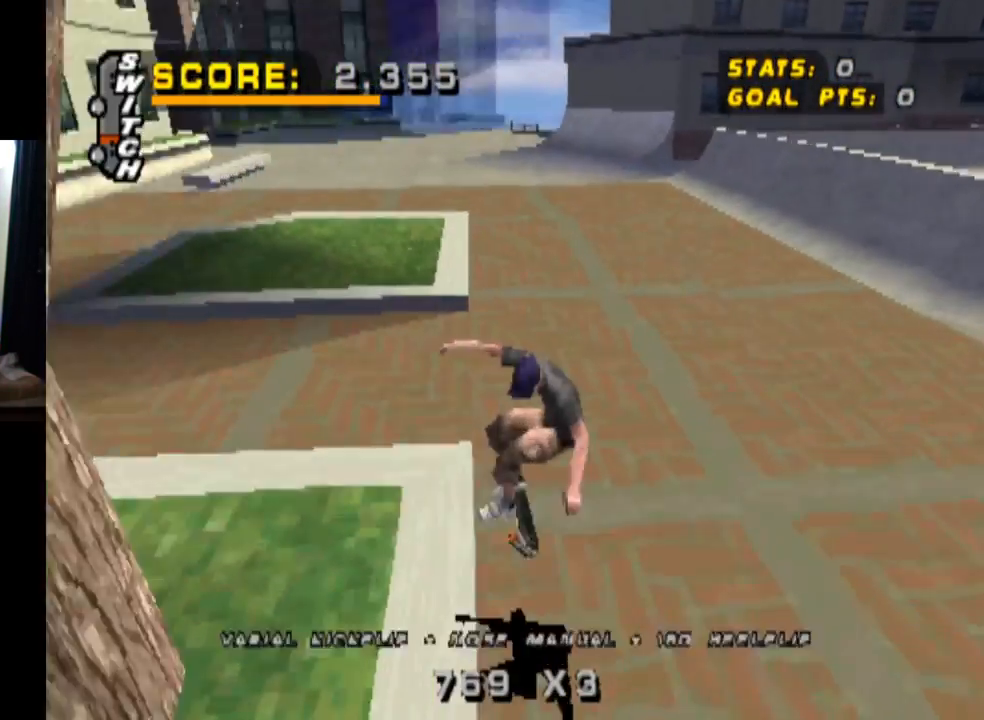
{"buttons": ["SQUARE", "DPAD_DOWN", "DPAD_RIGHT"], "left_stick": "center", "right_stick": "center", "events": [[33, "DPAD_UP", "down"], [217, "DPAD_UP", "up"], [367, "DPAD_DOWN", "down"], [367, "DPAD_RIGHT", "down"], [400, "CROSS", "up"], [400, "DPAD_RIGHT", "up"], [400, "SQUARE", "down"], [467, "DPAD_RIGHT", "down"]]}
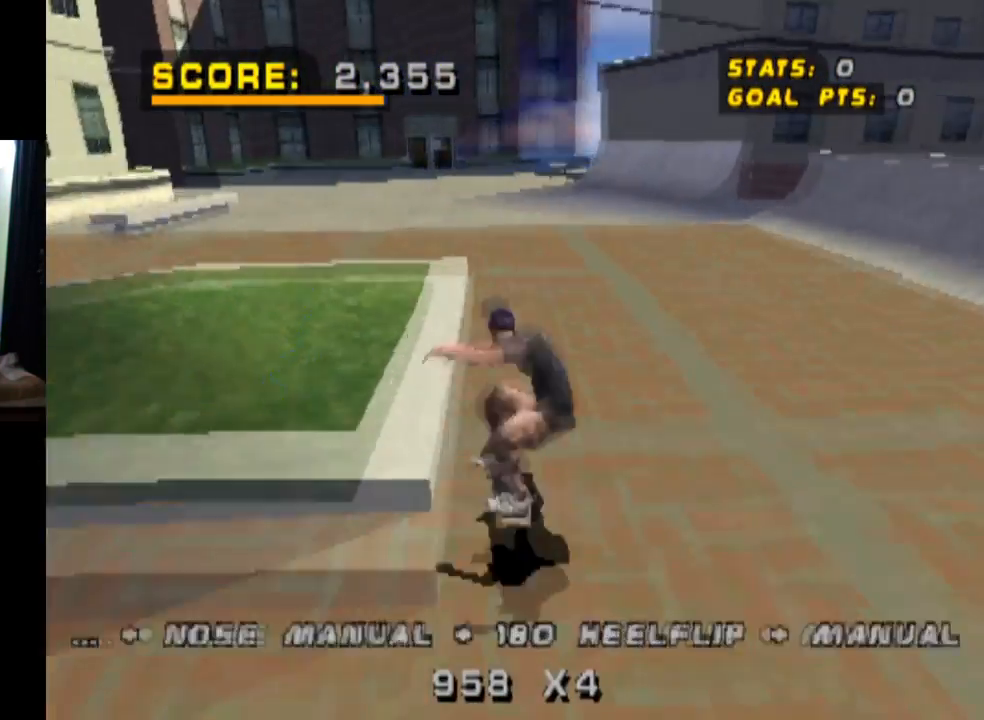
{"buttons": ["CROSS"], "left_stick": "center", "right_stick": "center", "events": [[84, "DPAD_DOWN", "up"], [101, "DPAD_RIGHT", "up"], [134, "SQUARE", "up"], [434, "CROSS", "down"]]}
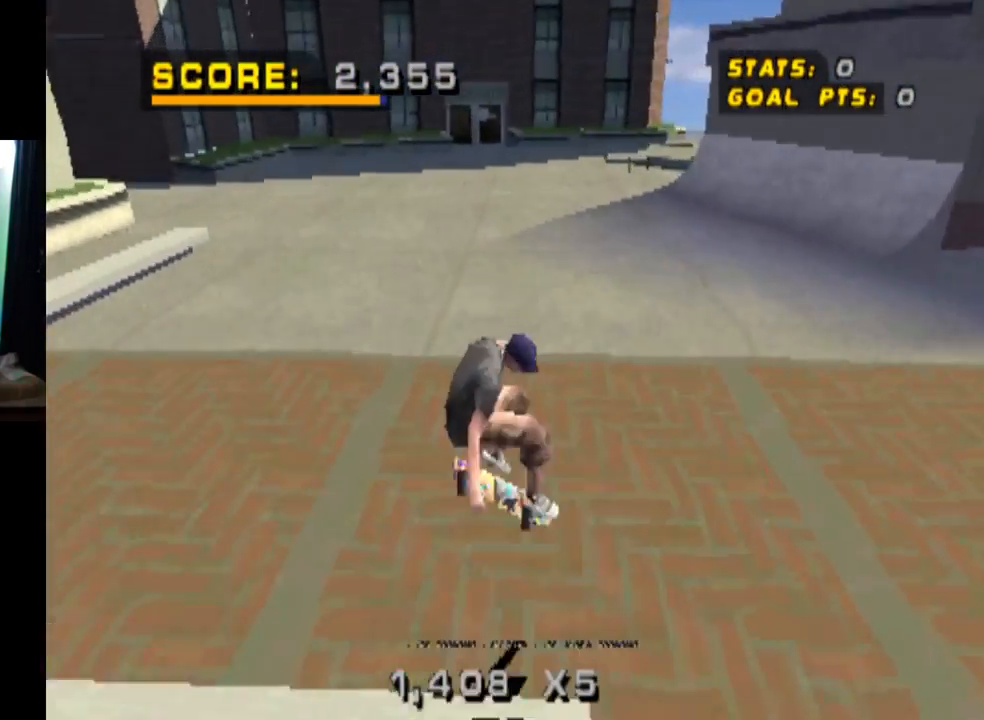
{"buttons": ["CROSS", "DPAD_RIGHT"], "left_stick": "center", "right_stick": "center", "events": [[317, "DPAD_RIGHT", "down"]]}
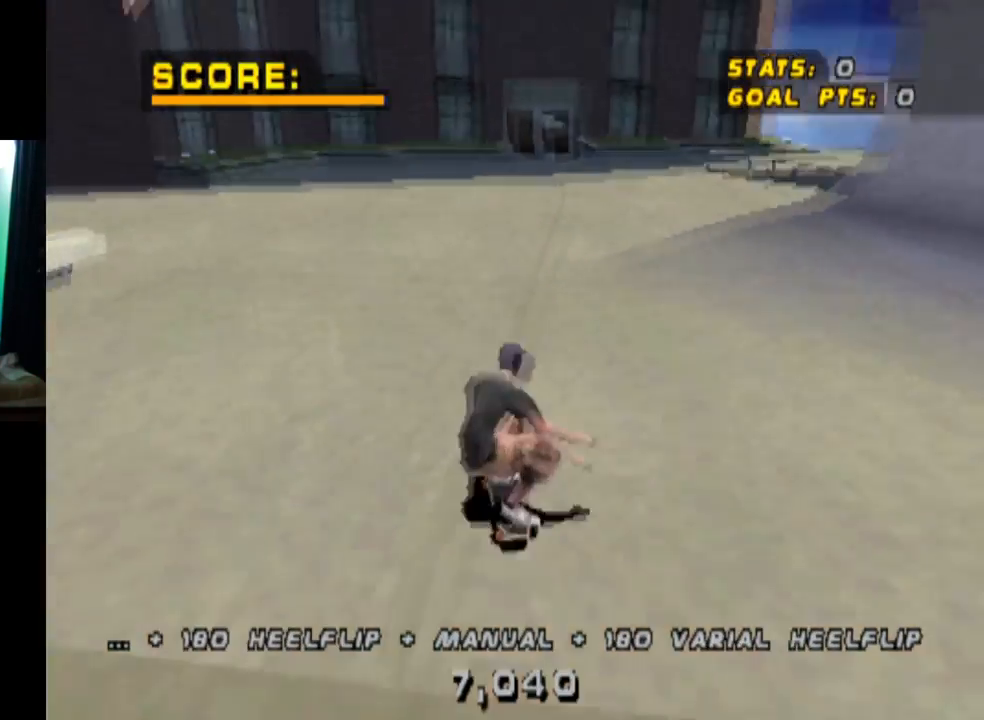
{"buttons": ["CROSS"], "left_stick": "center", "right_stick": "center", "events": [[51, "DPAD_RIGHT", "up"], [301, "DPAD_RIGHT", "down"], [501, "DPAD_RIGHT", "up"]]}
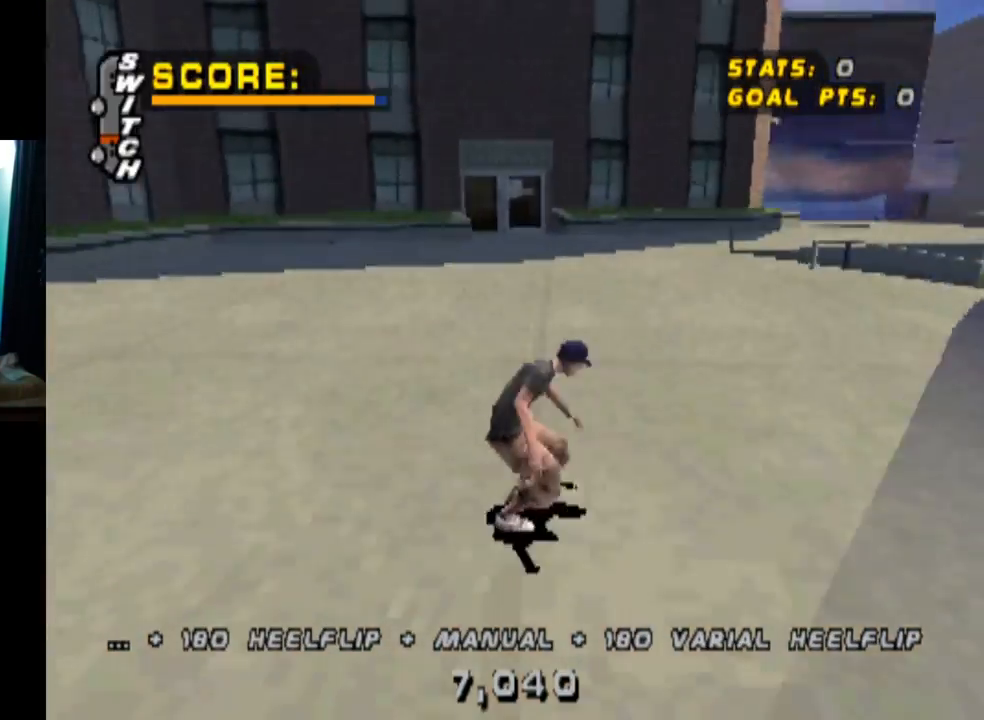
{"buttons": ["CROSS", "DPAD_LEFT"], "left_stick": "center", "right_stick": "center", "events": [[117, "DPAD_RIGHT", "down"], [284, "DPAD_RIGHT", "up"], [500, "DPAD_LEFT", "down"]]}
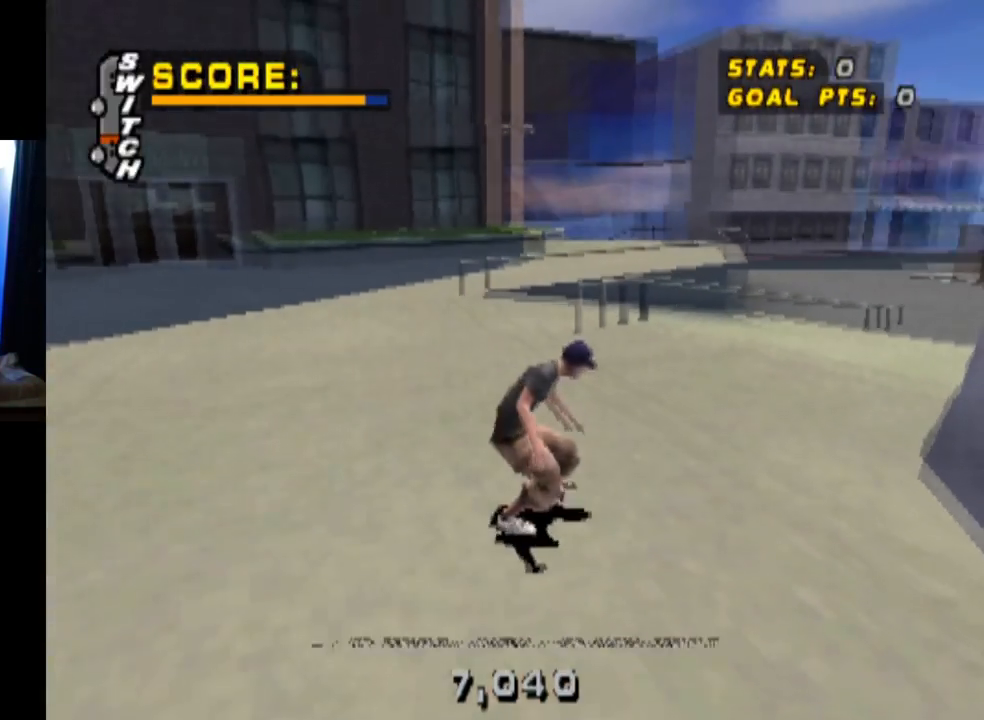
{"buttons": ["TRIANGLE", "DPAD_UP"], "left_stick": "center", "right_stick": "center", "events": [[151, "DPAD_LEFT", "up"], [234, "DPAD_RIGHT", "down"], [451, "DPAD_RIGHT", "up"], [451, "TRIANGLE", "down"], [484, "CROSS", "up"], [484, "DPAD_UP", "down"]]}
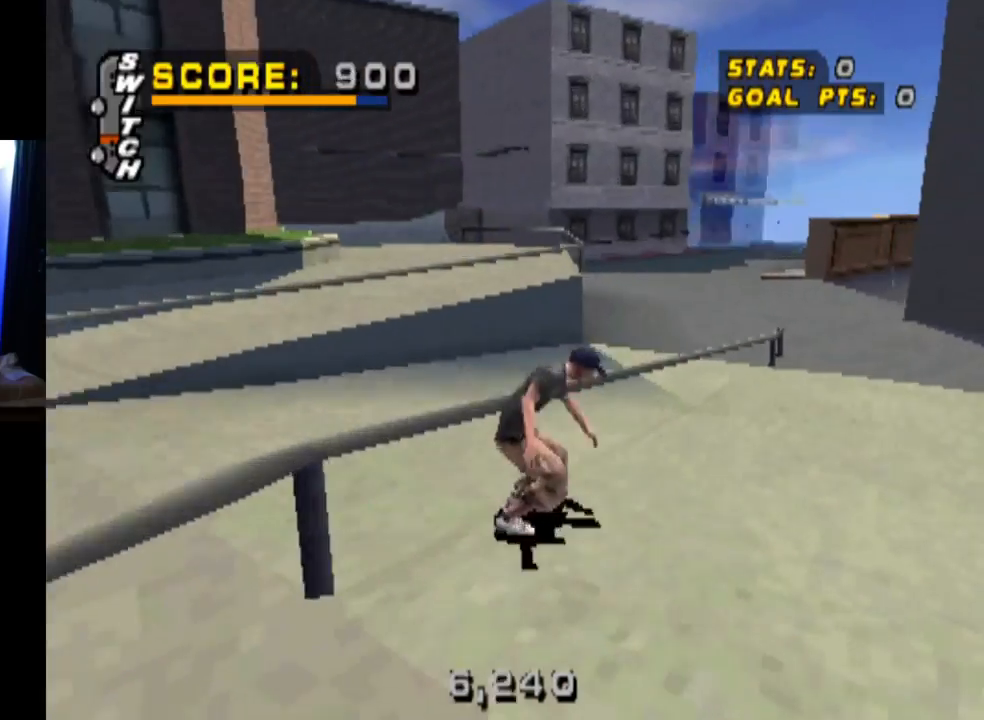
{"buttons": ["CROSS", "DPAD_UP"], "left_stick": "center", "right_stick": "center", "events": [[167, "DPAD_UP", "up"], [217, "CROSS", "down"], [234, "DPAD_UP", "down"], [250, "TRIANGLE", "up"], [400, "DPAD_UP", "up"], [434, "DPAD_UP", "down"]]}
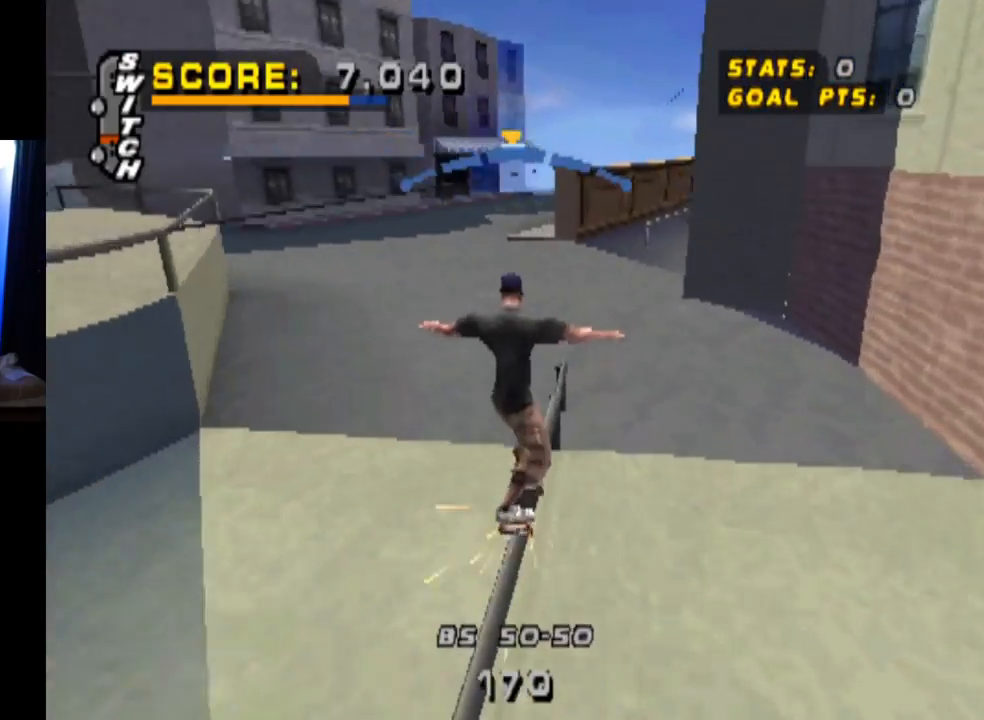
{"buttons": [], "left_stick": "center", "right_stick": "center", "events": [[17, "SQUARE", "down"], [67, "CROSS", "up"], [234, "SQUARE", "up"], [251, "DPAD_UP", "up"], [317, "DPAD_UP", "down"], [434, "DPAD_UP", "up"]]}
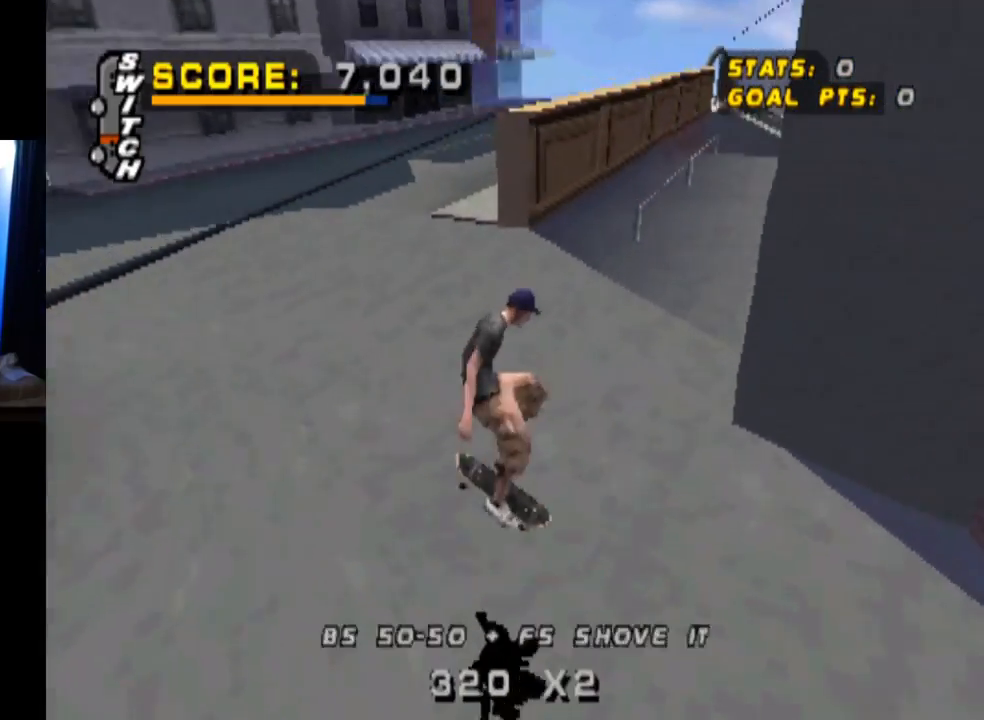
{"buttons": ["CROSS", "DPAD_RIGHT"], "left_stick": "center", "right_stick": "center", "events": [[17, "DPAD_DOWN", "down"], [117, "DPAD_RIGHT", "down"], [167, "DPAD_DOWN", "up"], [167, "DPAD_UP", "down"], [183, "DPAD_RIGHT", "up"], [200, "CROSS", "down"], [267, "DPAD_RIGHT", "down"], [334, "DPAD_UP", "up"]]}
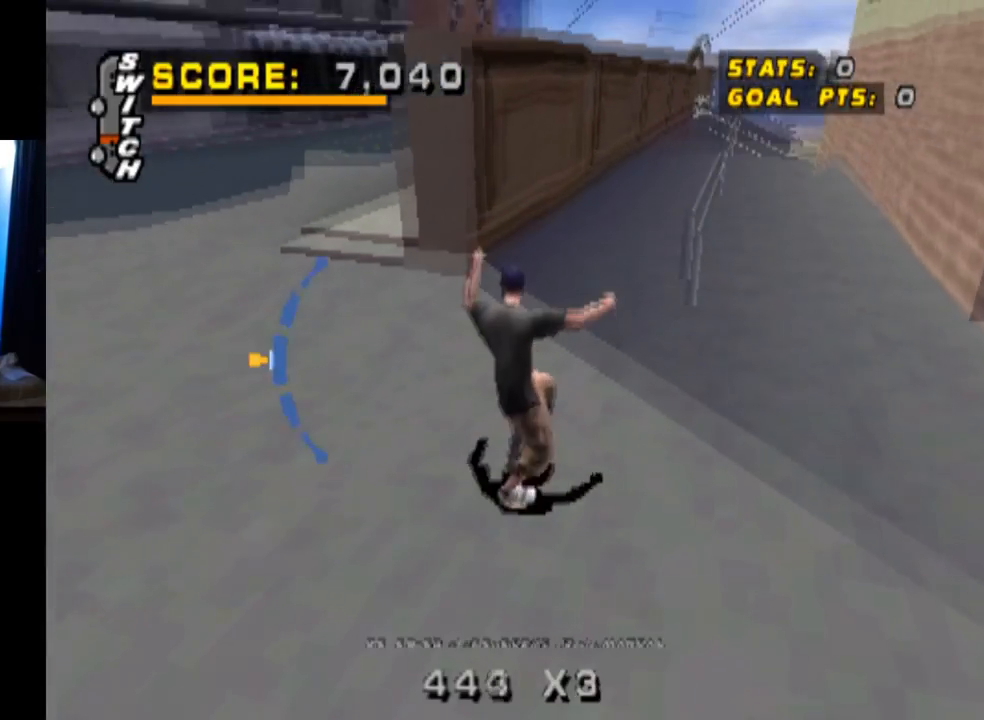
{"buttons": ["CROSS", "TRIANGLE", "DPAD_UP"], "left_stick": "center", "right_stick": "center", "events": [[51, "DPAD_RIGHT", "up"], [167, "DPAD_LEFT", "down"], [201, "DPAD_DOWN", "down"], [401, "DPAD_DOWN", "up"], [434, "DPAD_LEFT", "up"], [468, "DPAD_UP", "down"], [484, "TRIANGLE", "down"]]}
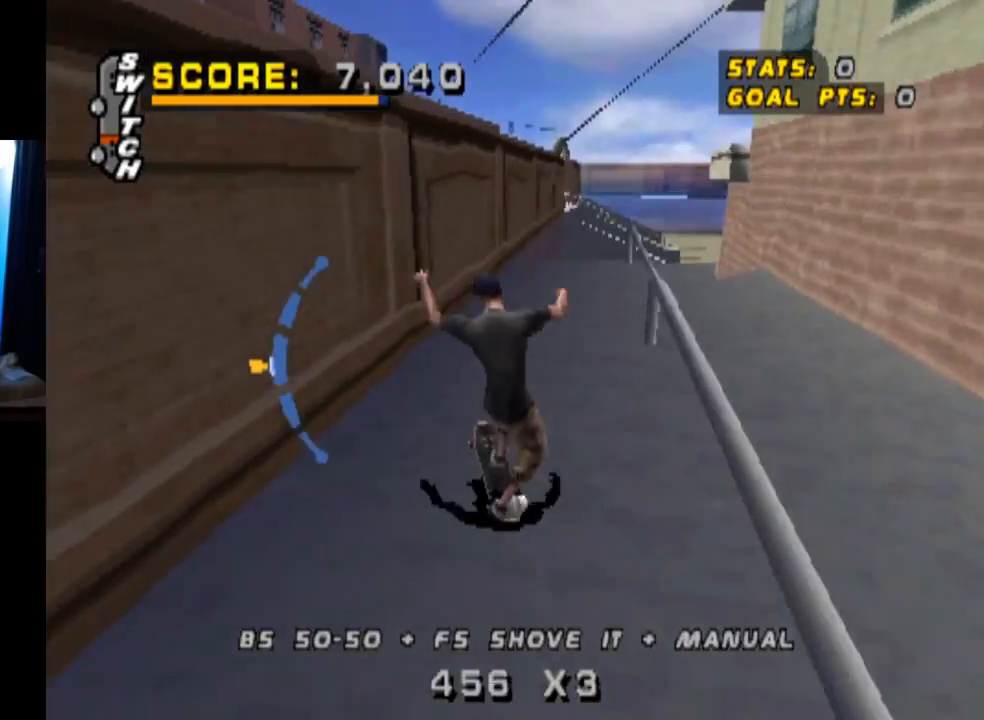
{"buttons": ["TRIANGLE", "DPAD_UP"], "left_stick": "center", "right_stick": "center", "events": [[17, "CROSS", "up"], [117, "DPAD_UP", "up"], [167, "DPAD_UP", "down"], [267, "CROSS", "down"], [317, "TRIANGLE", "up"], [334, "TRIANGLE", "down"], [400, "CROSS", "up"]]}
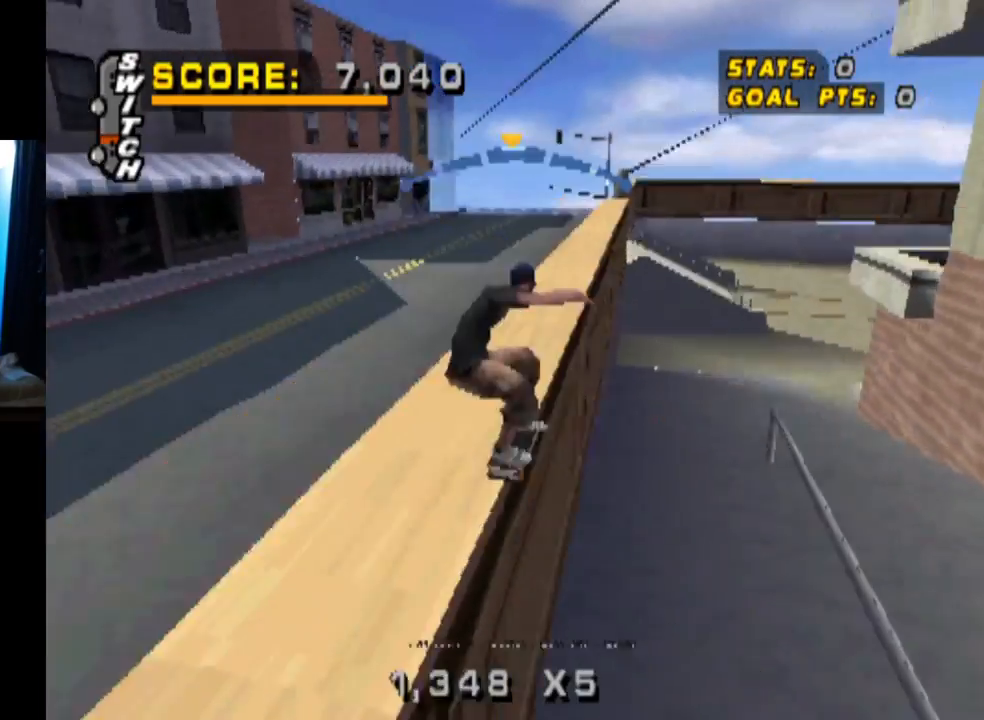
{"buttons": ["SQUARE", "DPAD_DOWN", "DPAD_LEFT"], "left_stick": "center", "right_stick": "center", "events": [[34, "DPAD_UP", "up"], [117, "CROSS", "down"], [167, "TRIANGLE", "up"], [317, "DPAD_LEFT", "down"], [334, "DPAD_DOWN", "down"], [451, "SQUARE", "down"], [484, "CROSS", "up"]]}
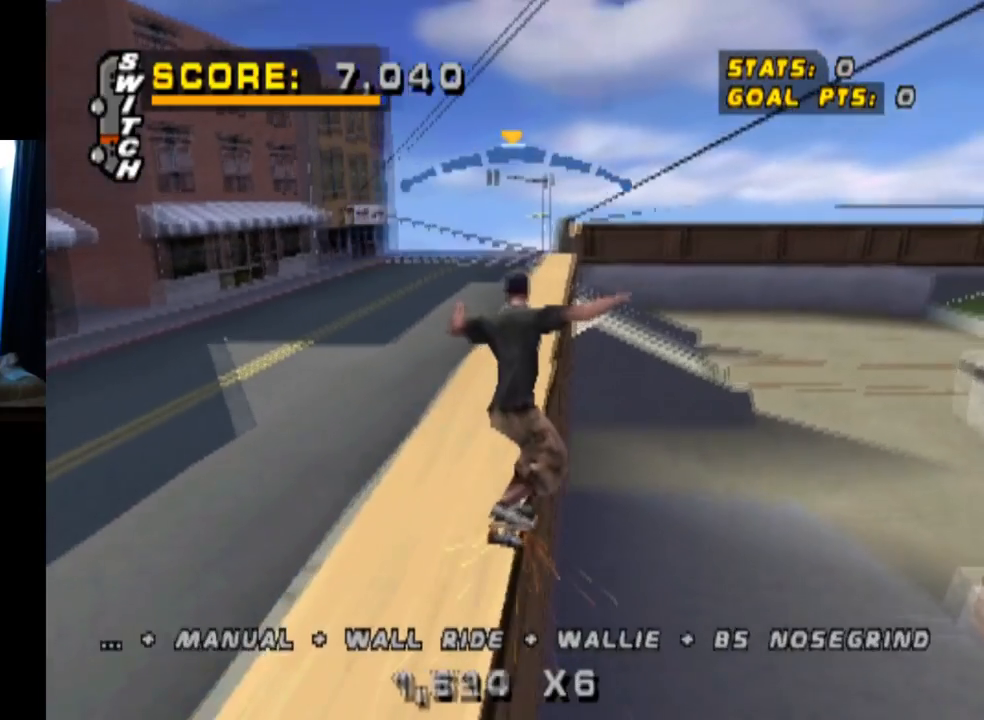
{"buttons": [], "left_stick": "center", "right_stick": "center", "events": [[167, "DPAD_DOWN", "up"], [183, "SQUARE", "up"], [217, "DPAD_LEFT", "up"], [350, "DPAD_LEFT", "down"], [500, "DPAD_LEFT", "up"]]}
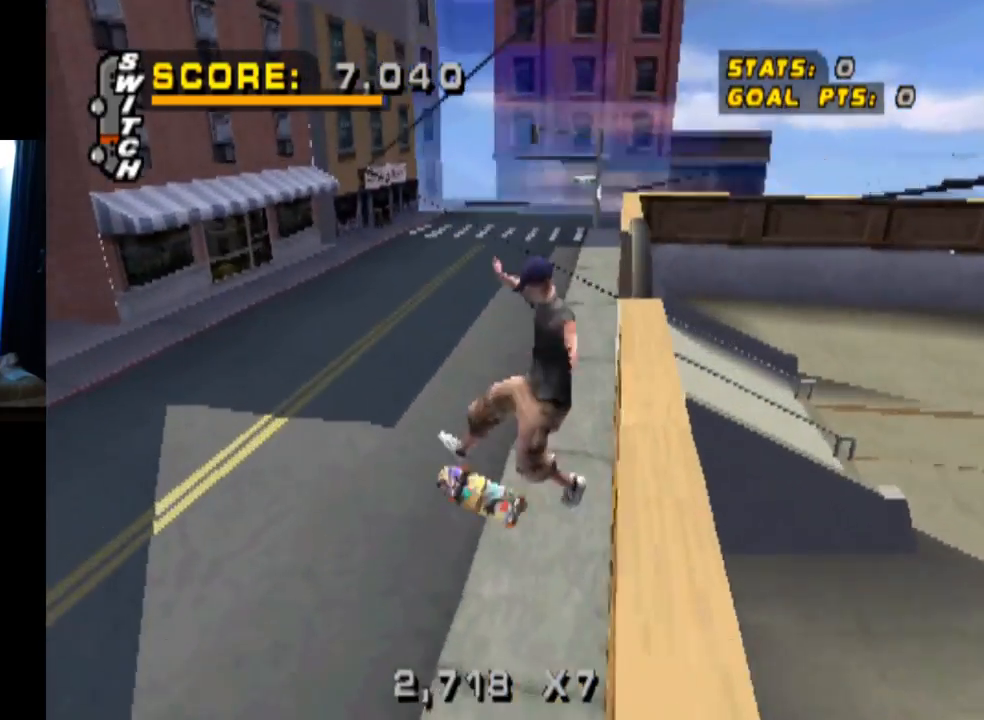
{"buttons": ["TRIANGLE", "DPAD_UP"], "left_stick": "center", "right_stick": "center", "events": [[84, "DPAD_UP", "down"], [217, "DPAD_UP", "up"], [284, "DPAD_DOWN", "down"], [284, "TRIANGLE", "down"], [434, "DPAD_DOWN", "up"], [501, "DPAD_UP", "down"]]}
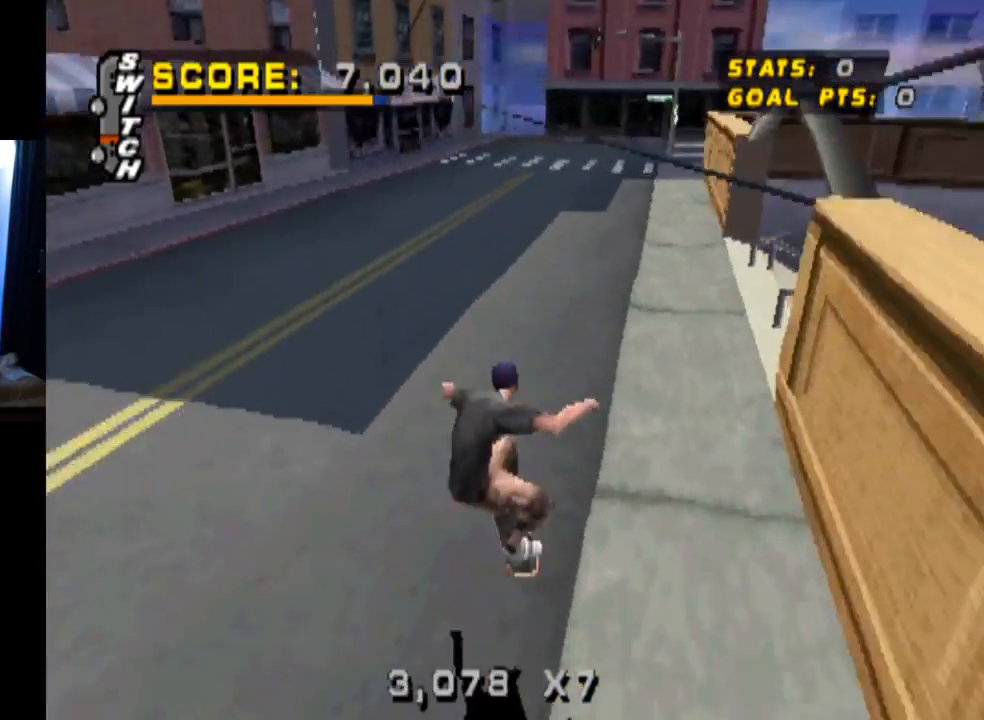
{"buttons": ["CROSS", "SQUARE", "DPAD_DOWN", "DPAD_RIGHT"], "left_stick": "center", "right_stick": "center", "events": [[133, "DPAD_UP", "up"], [200, "DPAD_UP", "down"], [284, "DPAD_UP", "up"], [334, "DPAD_RIGHT", "down"], [350, "CROSS", "down"], [367, "TRIANGLE", "up"], [434, "DPAD_DOWN", "down"], [500, "SQUARE", "down"]]}
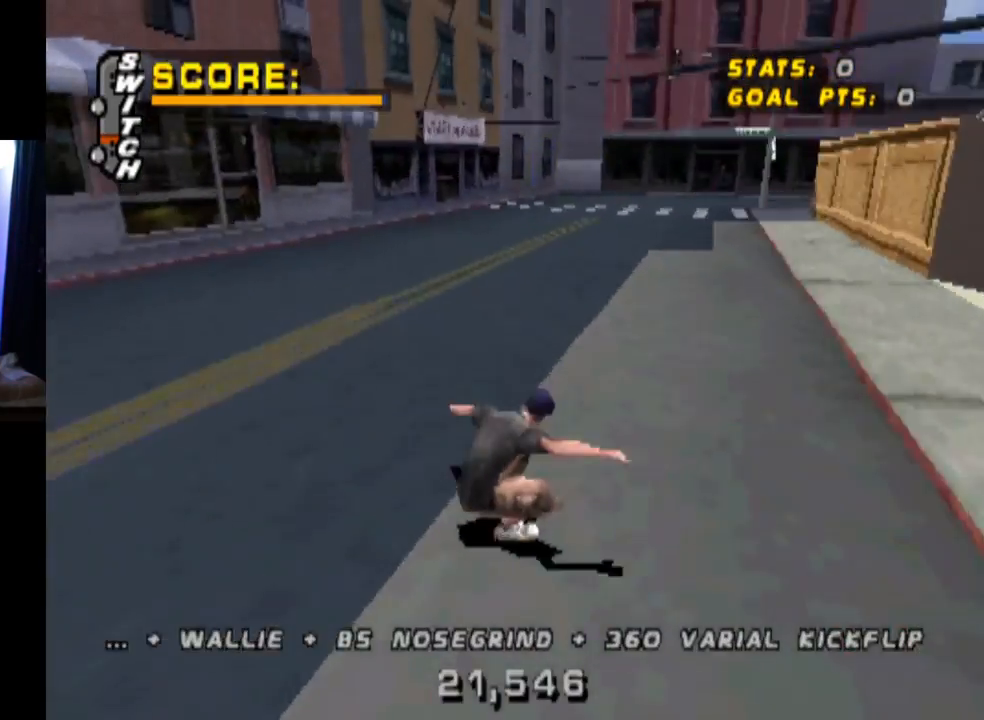
{"buttons": [], "left_stick": "center", "right_stick": "center", "events": [[51, "CROSS", "up"], [184, "SQUARE", "up"], [201, "DPAD_DOWN", "up"], [217, "DPAD_RIGHT", "up"]]}
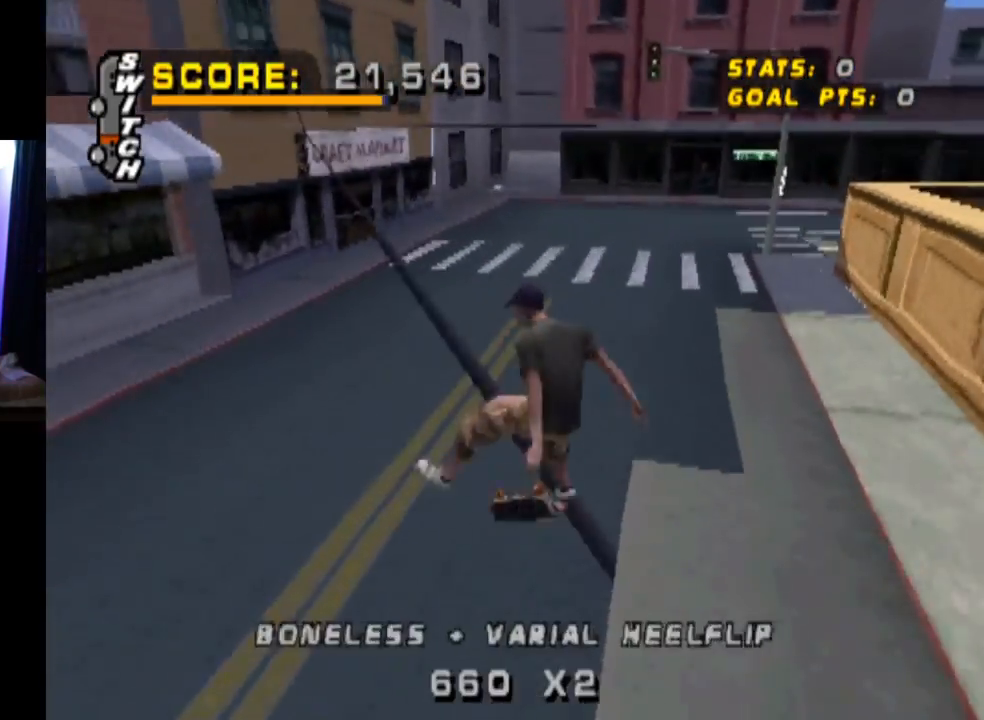
{"buttons": ["CROSS"], "left_stick": "center", "right_stick": "center", "events": [[133, "CROSS", "down"]]}
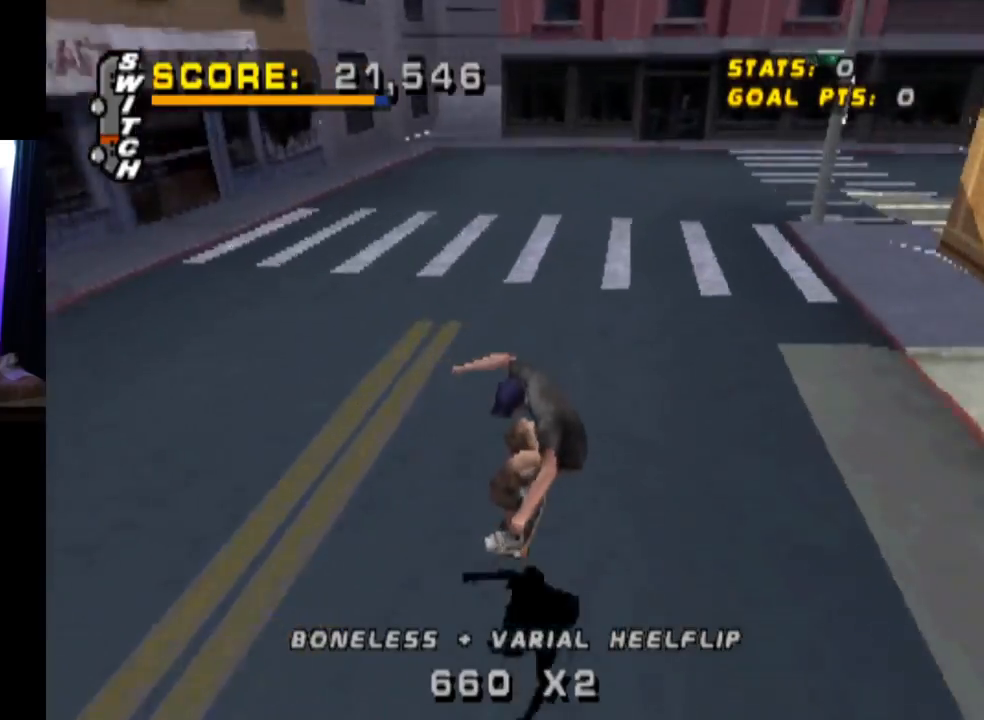
{"buttons": ["DPAD_DOWN", "DPAD_LEFT"], "left_stick": "center", "right_stick": "center", "events": [[184, "DPAD_LEFT", "down"], [267, "DPAD_DOWN", "down"], [301, "SQUARE", "down"], [317, "CROSS", "up"], [501, "SQUARE", "up"]]}
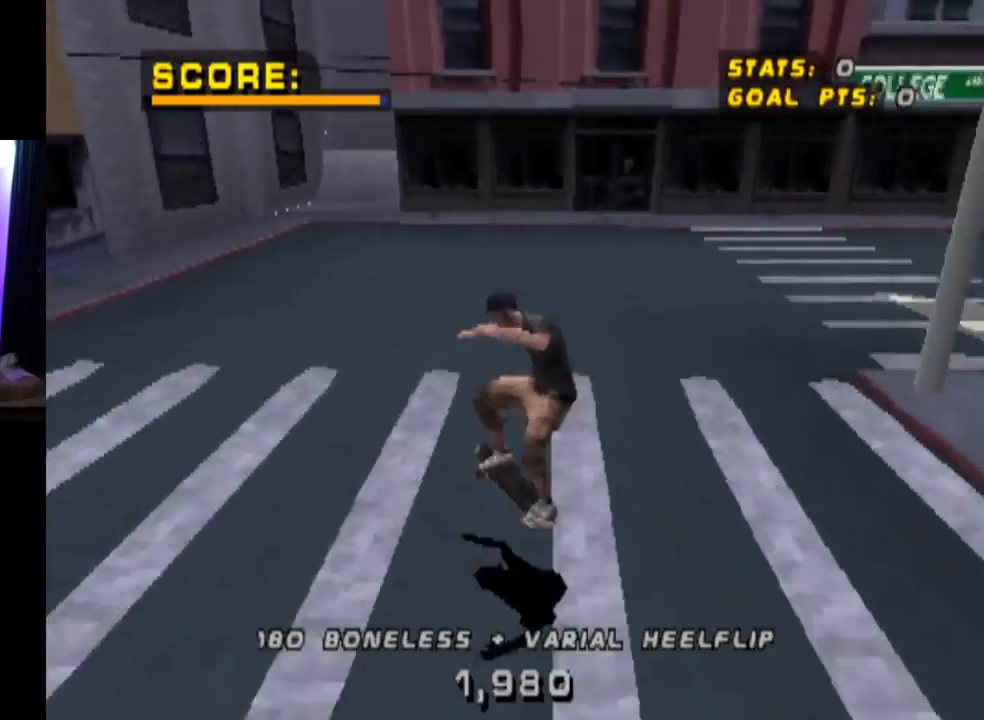
{"buttons": ["CROSS"], "left_stick": "center", "right_stick": "center", "events": [[17, "DPAD_DOWN", "up"], [83, "DPAD_LEFT", "up"], [467, "CROSS", "down"]]}
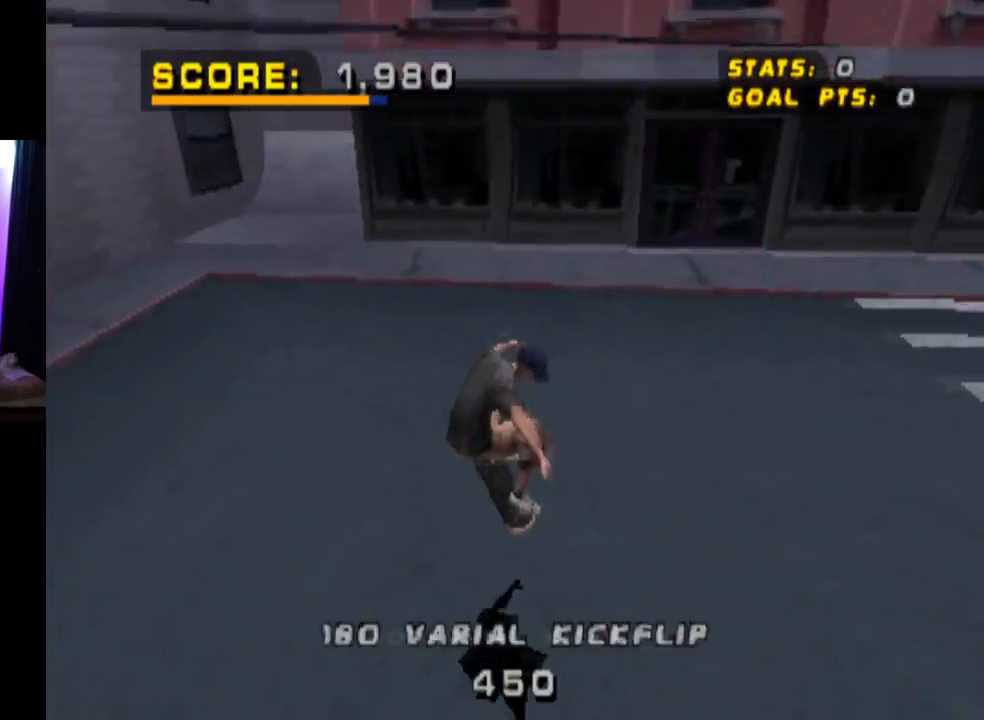
{"buttons": ["CROSS"], "left_stick": "center", "right_stick": "center", "events": [[101, "DPAD_LEFT", "down"], [117, "DPAD_DOWN", "down"], [301, "DPAD_DOWN", "up"], [317, "DPAD_LEFT", "up"]]}
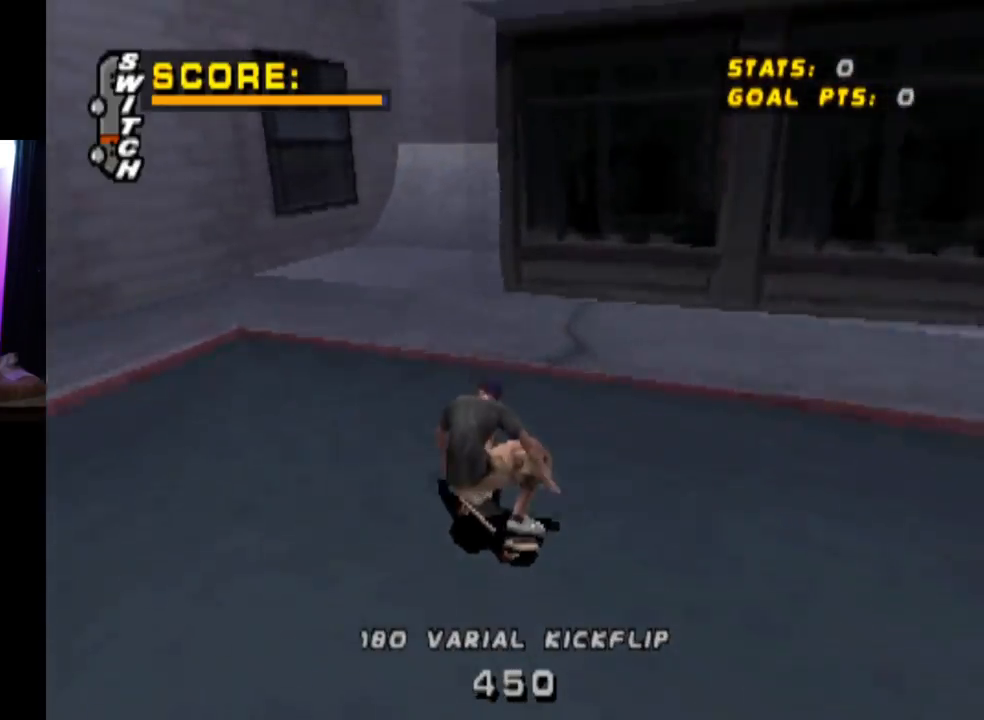
{"buttons": ["CROSS", "DPAD_RIGHT"], "left_stick": "center", "right_stick": "center", "events": [[33, "DPAD_RIGHT", "down"], [100, "DPAD_DOWN", "down"], [217, "DPAD_DOWN", "up"], [400, "DPAD_RIGHT", "up"], [484, "DPAD_RIGHT", "down"]]}
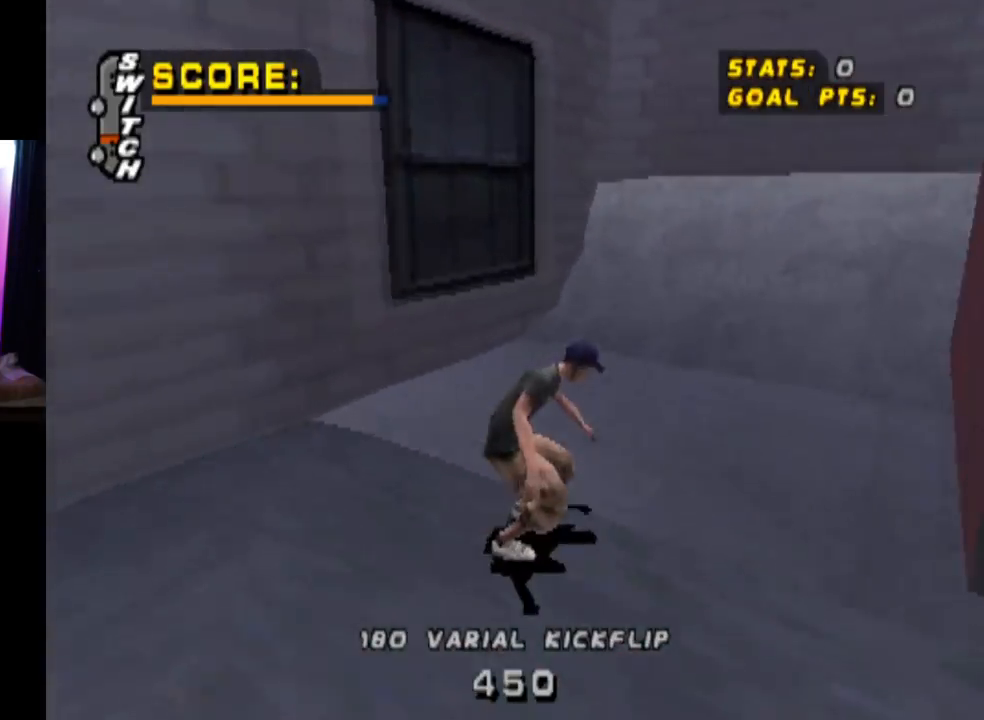
{"buttons": ["CROSS", "DPAD_RIGHT"], "left_stick": "center", "right_stick": "center", "events": [[84, "DPAD_RIGHT", "up"], [451, "DPAD_RIGHT", "down"]]}
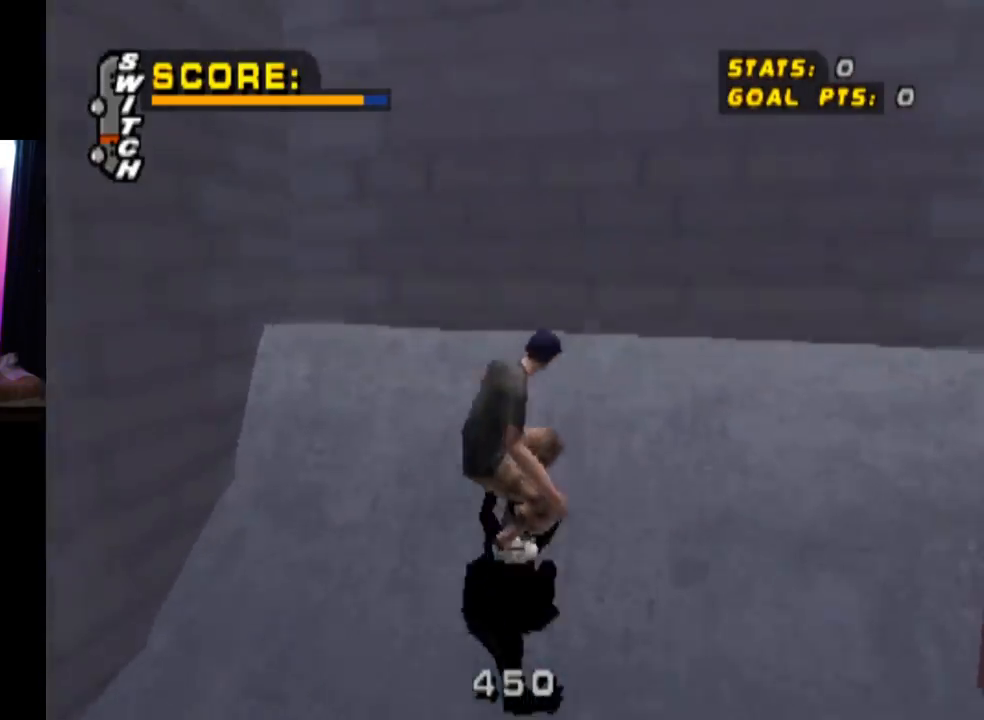
{"buttons": ["CIRCLE", "DPAD_RIGHT"], "left_stick": "center", "right_stick": "center", "events": [[50, "CROSS", "up"], [67, "DPAD_RIGHT", "up"], [117, "CIRCLE", "down"], [167, "DPAD_RIGHT", "down"]]}
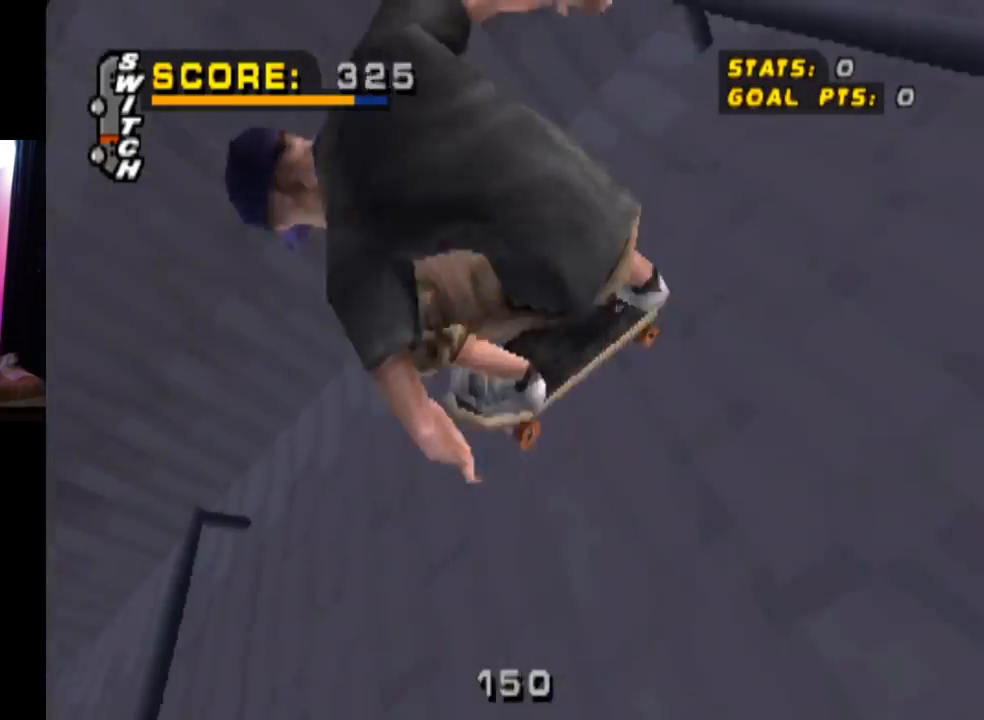
{"buttons": ["CIRCLE", "DPAD_RIGHT"], "left_stick": "center", "right_stick": "center", "events": []}
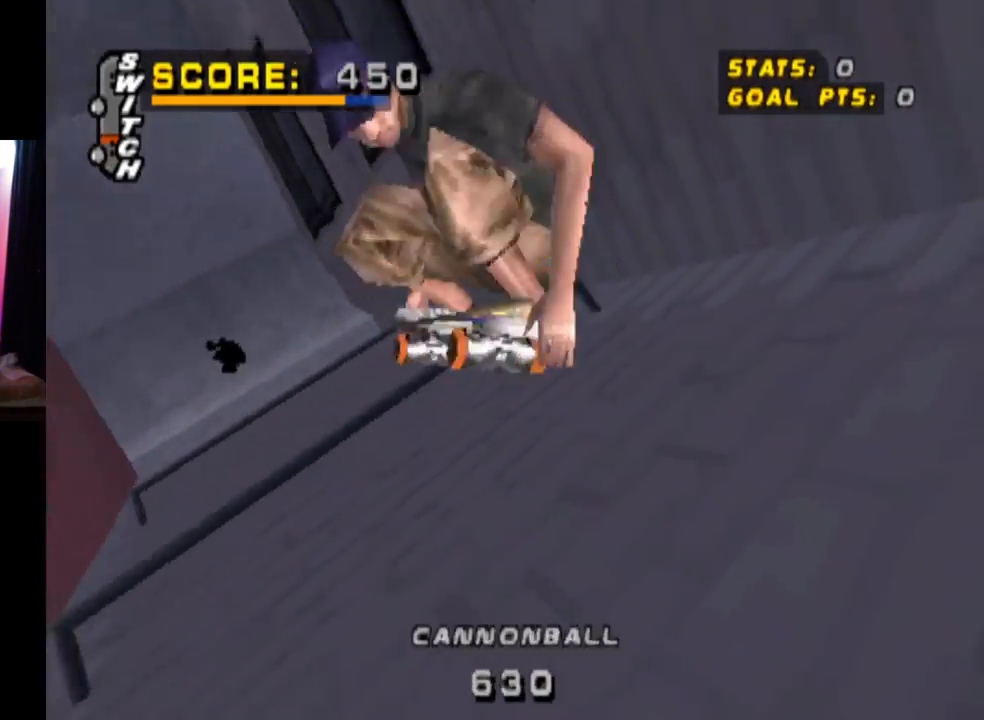
{"buttons": ["CIRCLE", "DPAD_RIGHT"], "left_stick": "center", "right_stick": "center", "events": []}
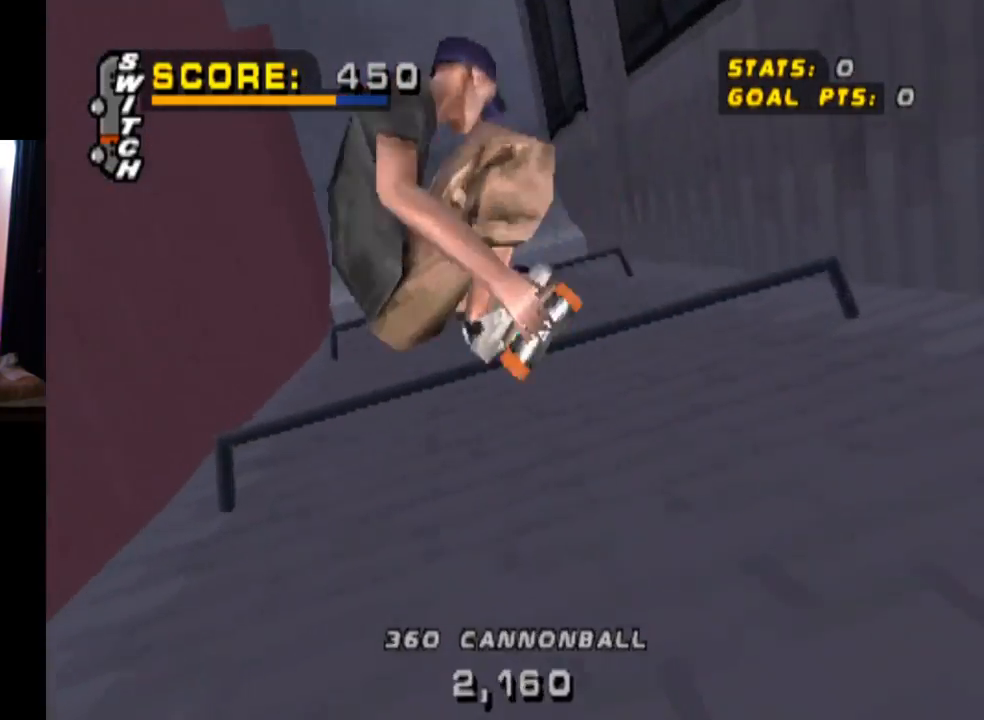
{"buttons": [], "left_stick": "center", "right_stick": "center", "events": [[484, "CIRCLE", "up"], [484, "DPAD_RIGHT", "up"]]}